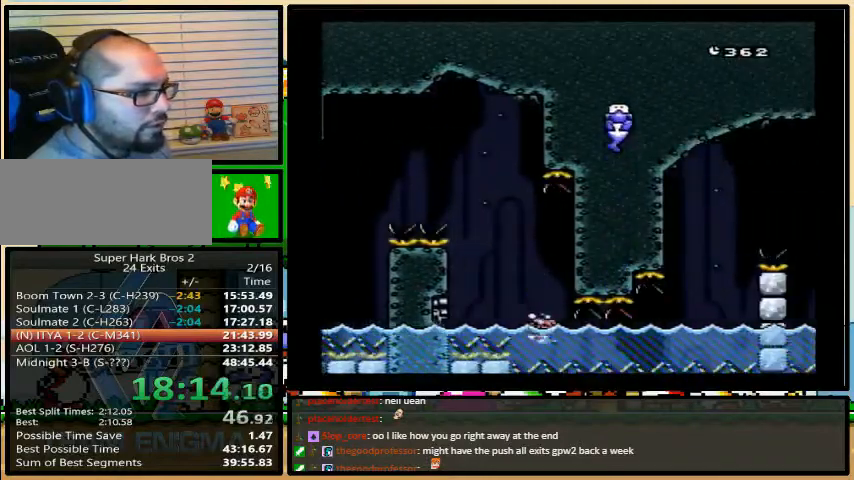
Gameplay with a controller (Nintendo layout); each line is a JSON object with the inputs held at the frame after it. "events" lists button and stick changes between this image and that frame as [ms after this image, input, new state], when the widget could be followed in between. Not read: L3 R3.
{"buttons": ["Y", "DPAD_DOWN"], "events": [[67, "DPAD_LEFT", "up"], [100, "B", "down"], [200, "B", "up"]]}
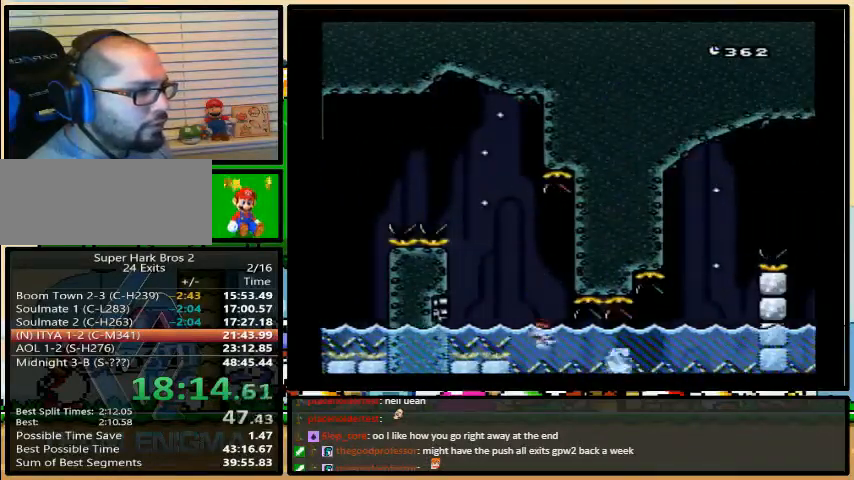
{"buttons": ["Y", "DPAD_DOWN", "DPAD_RIGHT"], "events": [[167, "B", "down"], [233, "DPAD_RIGHT", "down"], [300, "B", "up"]]}
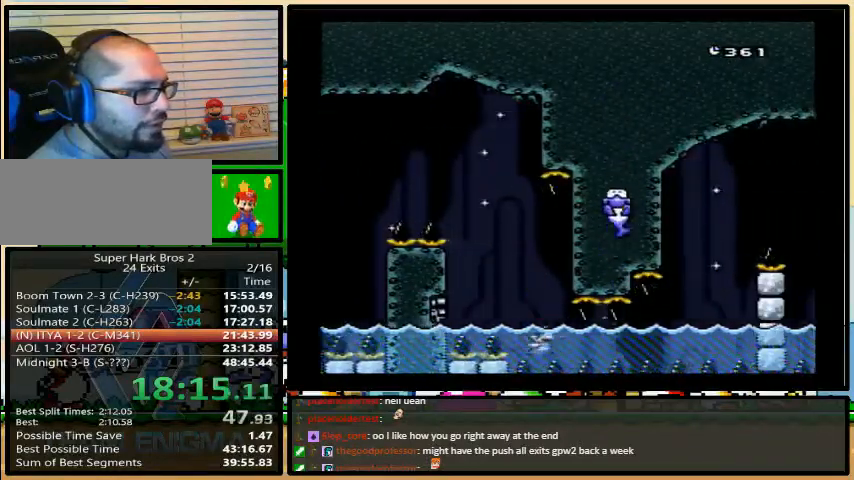
{"buttons": ["B", "Y", "DPAD_DOWN", "DPAD_RIGHT"], "events": [[367, "B", "down"], [433, "B", "up"], [467, "B", "down"]]}
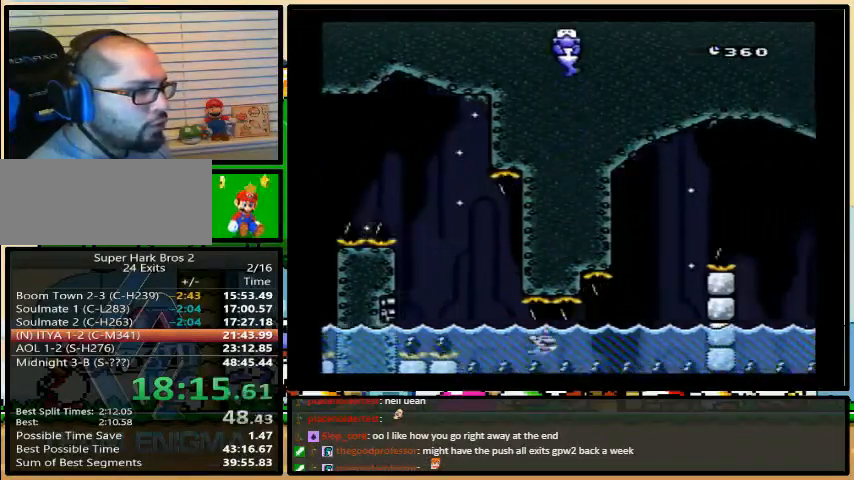
{"buttons": ["B", "Y", "DPAD_UP", "DPAD_RIGHT"], "events": [[67, "B", "up"], [200, "DPAD_DOWN", "up"], [300, "DPAD_UP", "down"], [400, "B", "down"]]}
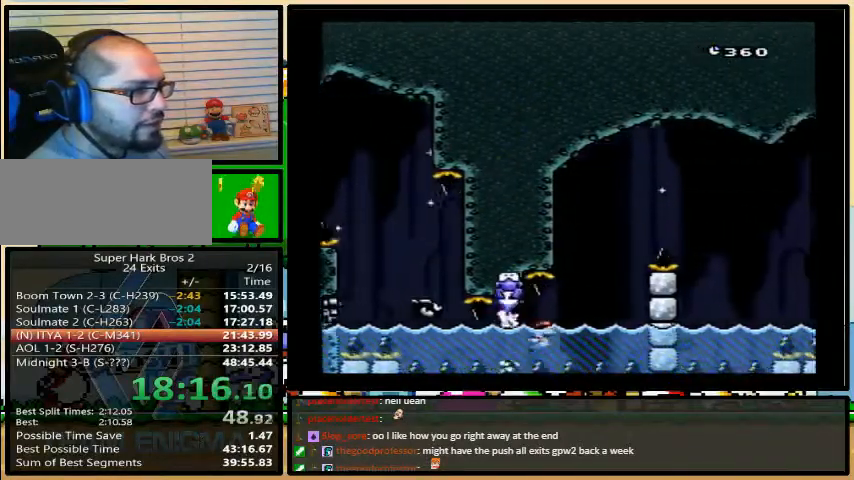
{"buttons": ["Y", "DPAD_UP", "DPAD_RIGHT"], "events": [[333, "B", "up"], [333, "DPAD_UP", "up"], [500, "DPAD_UP", "down"]]}
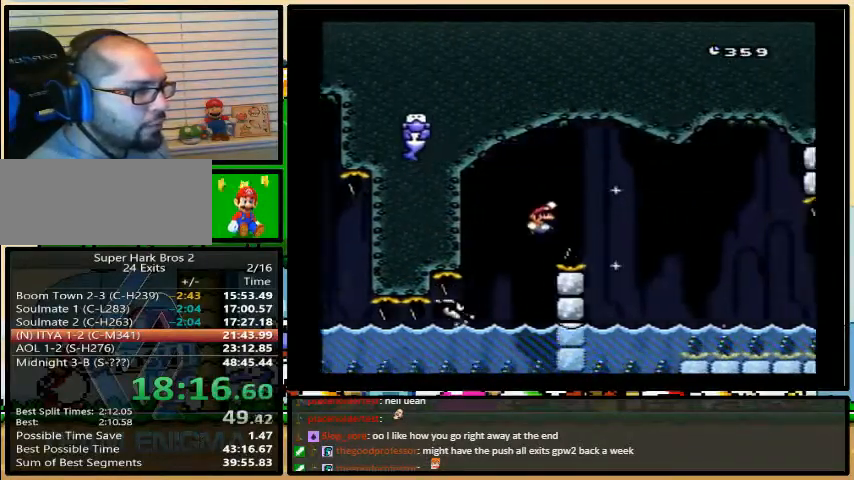
{"buttons": ["B", "Y", "DPAD_UP", "DPAD_RIGHT"], "events": [[33, "DPAD_LEFT", "down"], [133, "DPAD_LEFT", "up"], [300, "B", "down"]]}